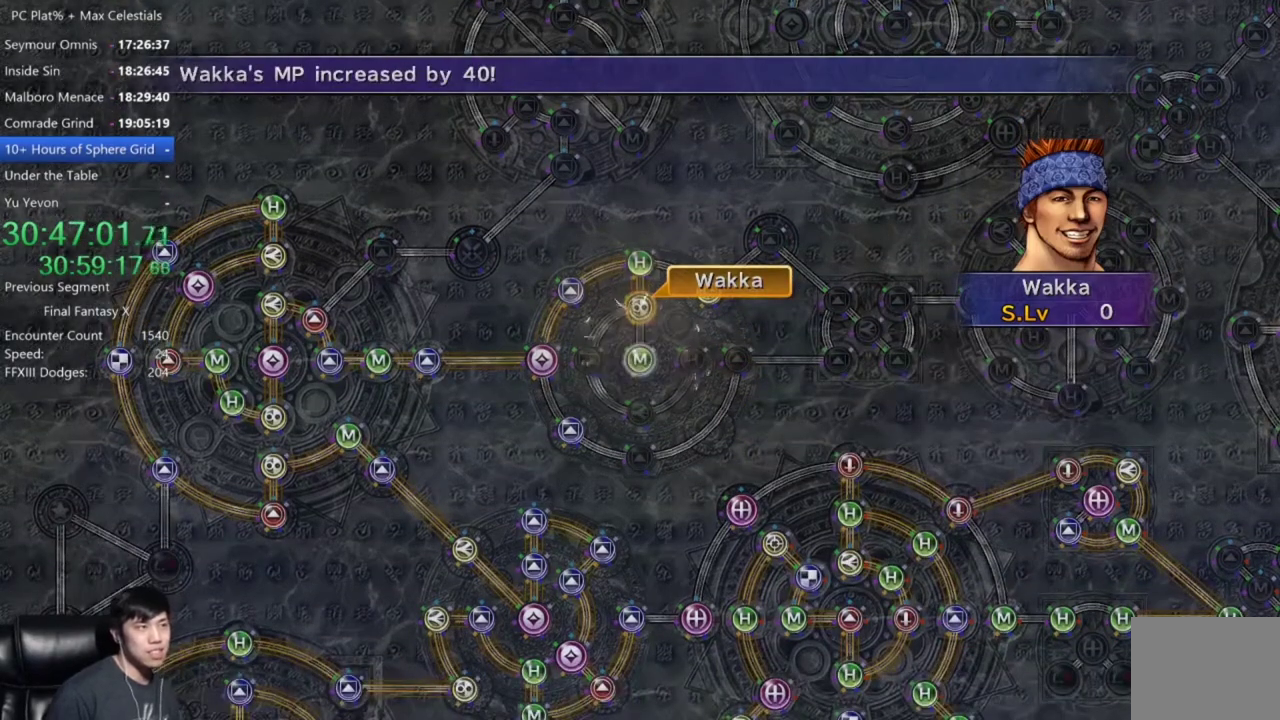
Gameplay with a controller (Xbox layout); each line is a JSON object with the inputs held at the frame after it. "events" lists button and stick changes between this image and that frame as [ms after this image, input, new state], when the widget could be followed in between.
{"buttons": [], "left_stick": "center", "right_stick": "center", "events": [[33, "A", "up"], [100, "A", "down"], [167, "A", "up"], [434, "A", "down"], [501, "A", "up"]]}
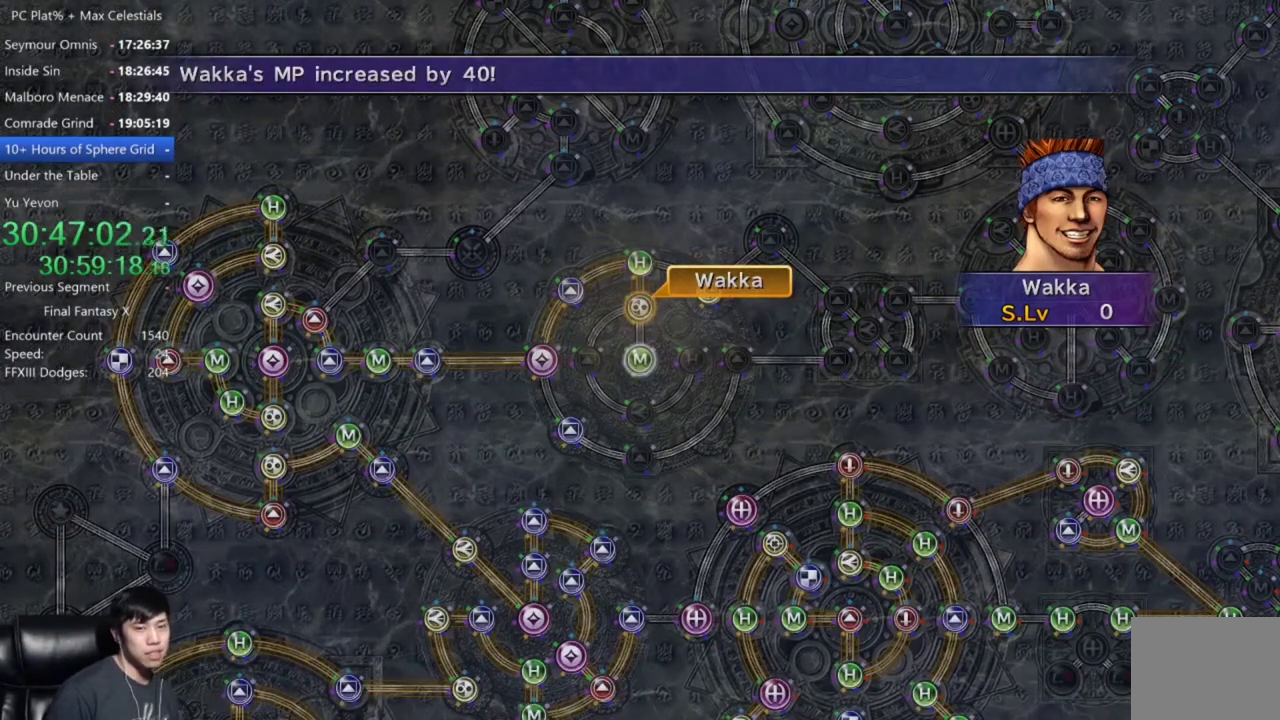
{"buttons": [], "left_stick": "center", "right_stick": "center", "events": [[100, "A", "down"], [166, "A", "up"], [433, "A", "down"], [500, "A", "up"]]}
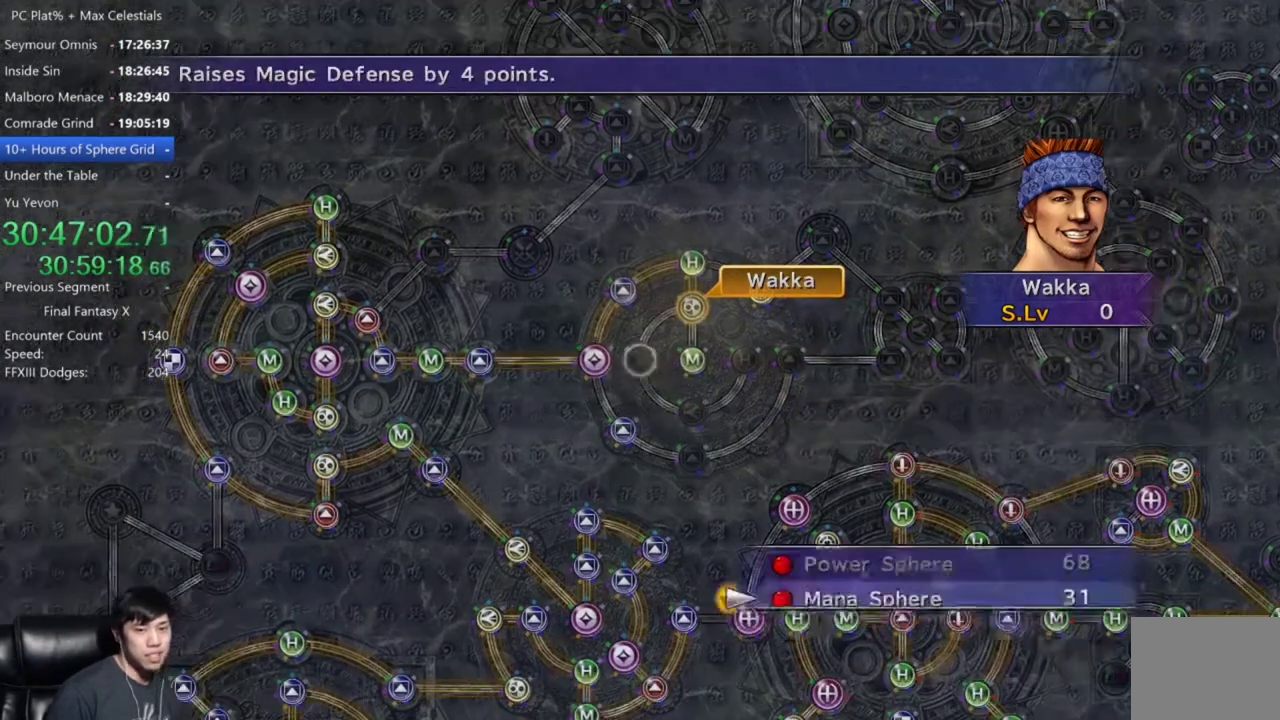
{"buttons": [], "left_stick": "center", "right_stick": "center", "events": []}
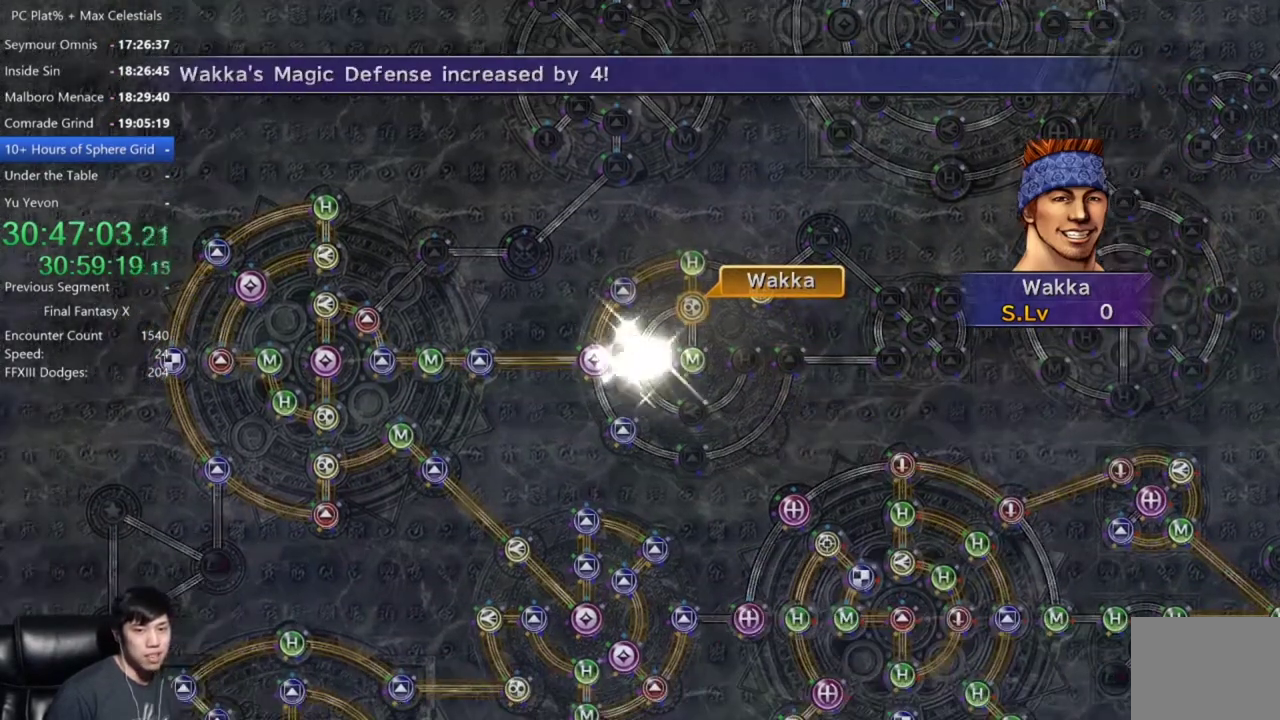
{"buttons": ["R1"], "left_stick": "center", "right_stick": "center", "events": [[434, "R1", "down"]]}
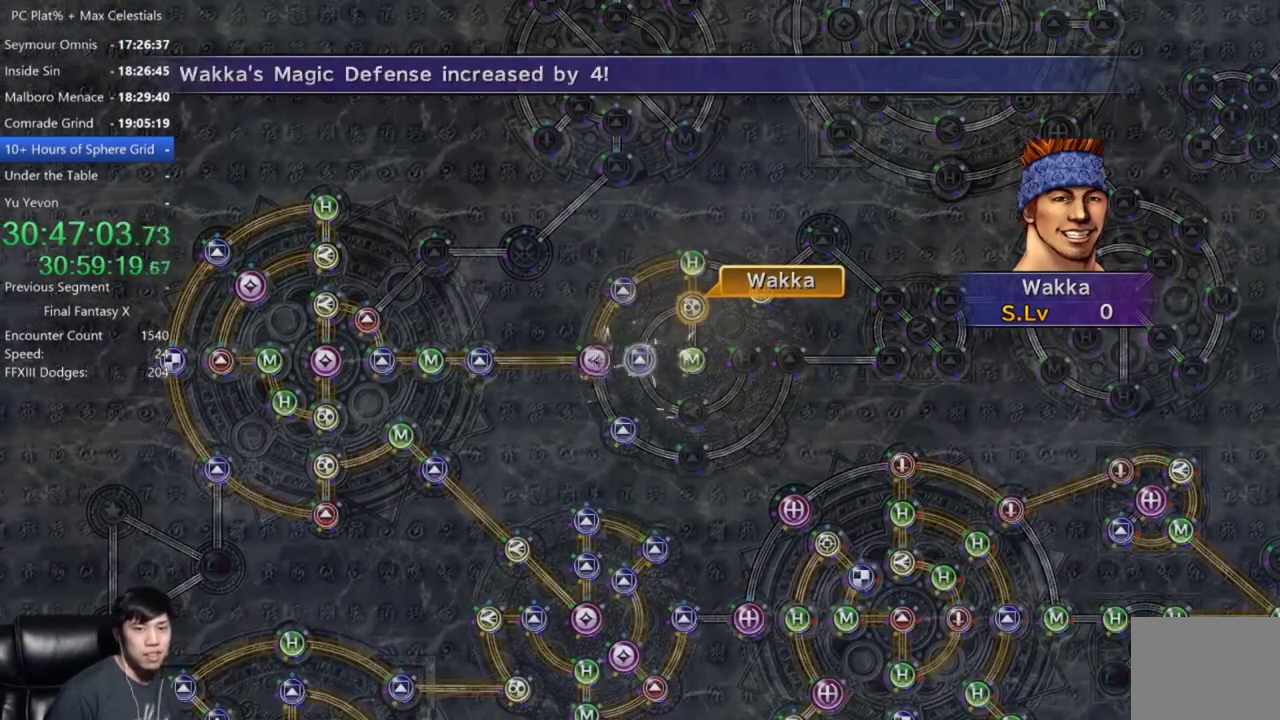
{"buttons": [], "left_stick": "center", "right_stick": "center", "events": [[100, "R1", "up"], [234, "R1", "down"], [334, "R1", "up"]]}
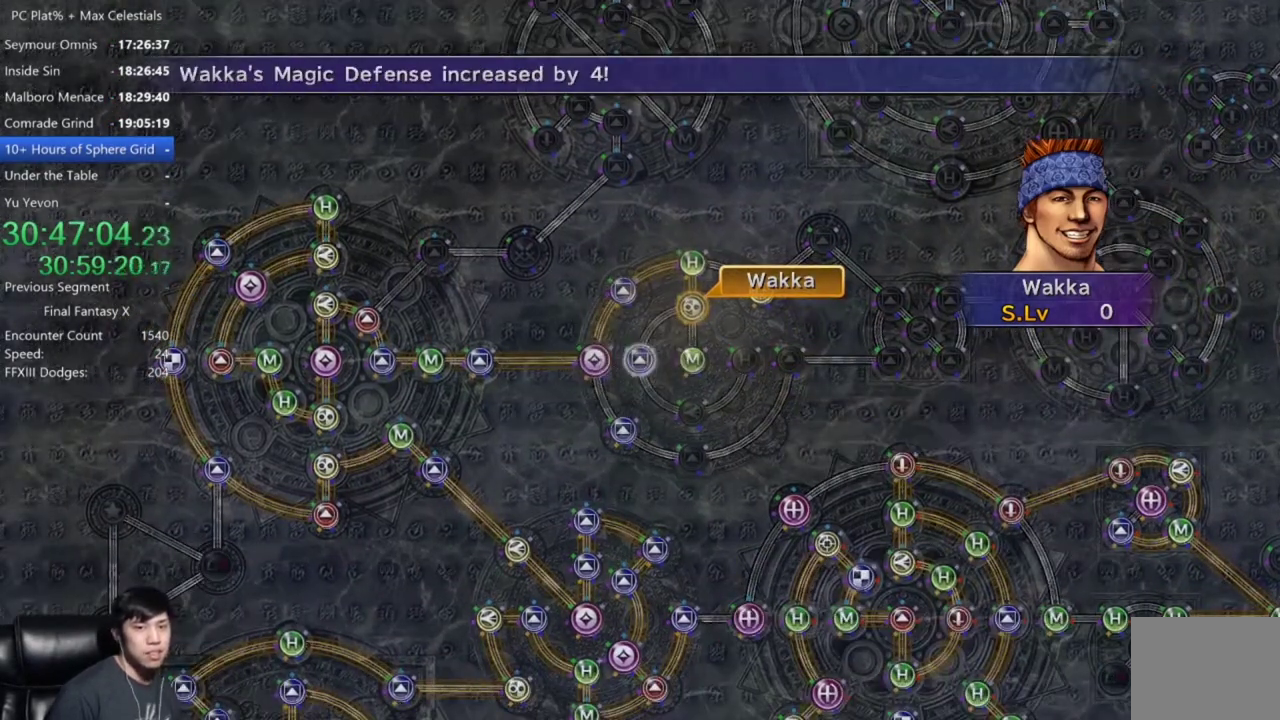
{"buttons": [], "left_stick": "center", "right_stick": "center", "events": [[166, "R1", "down"], [266, "R1", "up"], [367, "R1", "down"], [500, "R1", "up"]]}
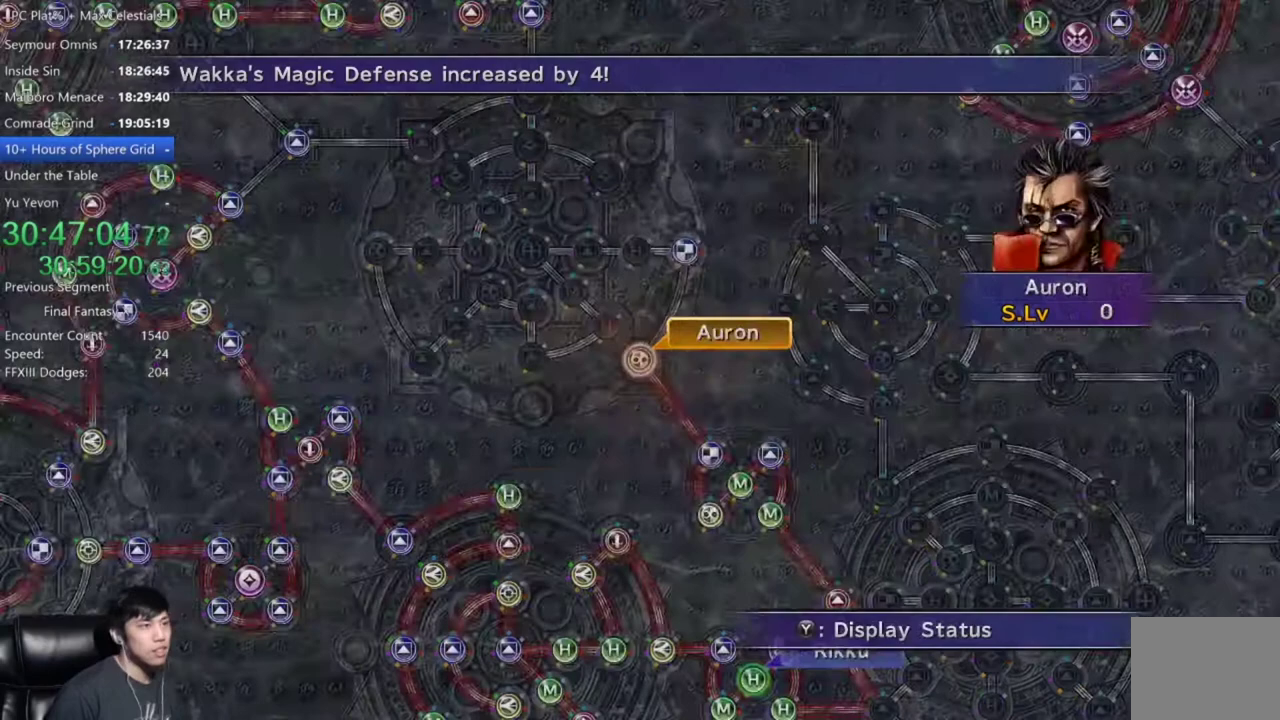
{"buttons": [], "left_stick": "center", "right_stick": "center", "events": [[300, "R1", "down"], [334, "L1", "down"], [400, "L1", "up"], [400, "R1", "up"]]}
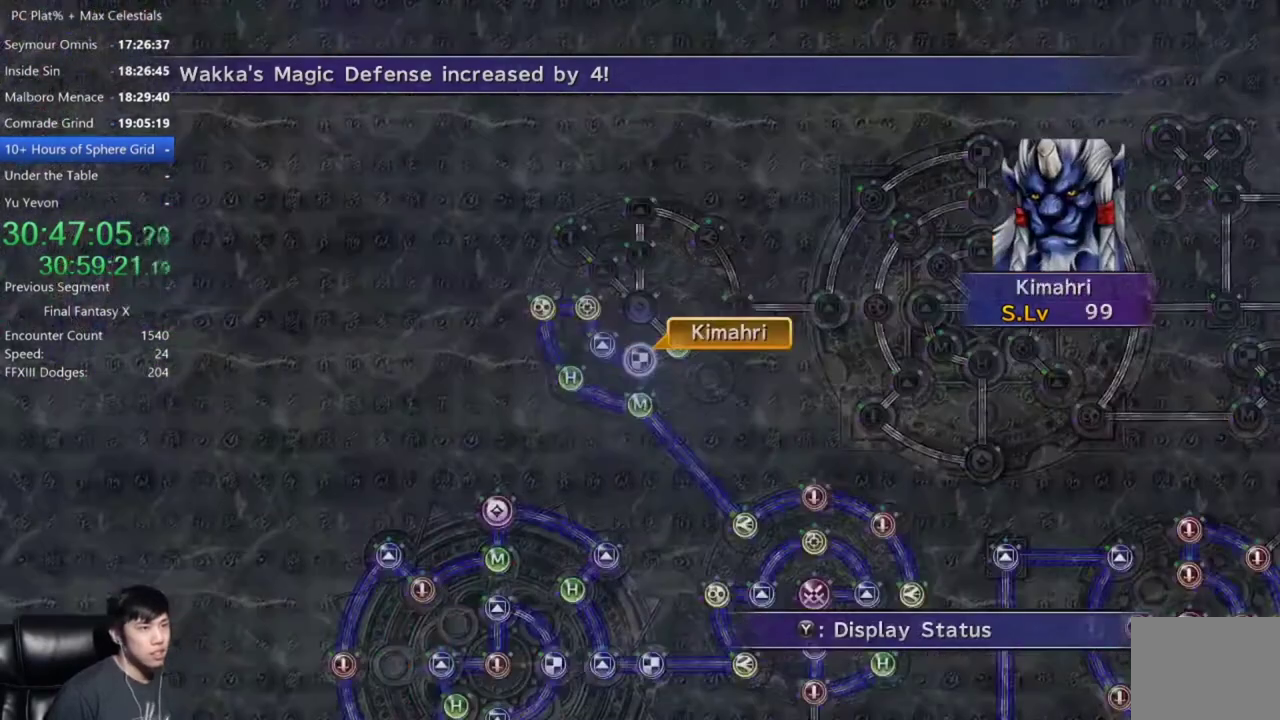
{"buttons": [], "left_stick": "center", "right_stick": "center", "events": [[34, "L1", "down"], [101, "L1", "up"], [401, "R1", "down"], [468, "R1", "up"]]}
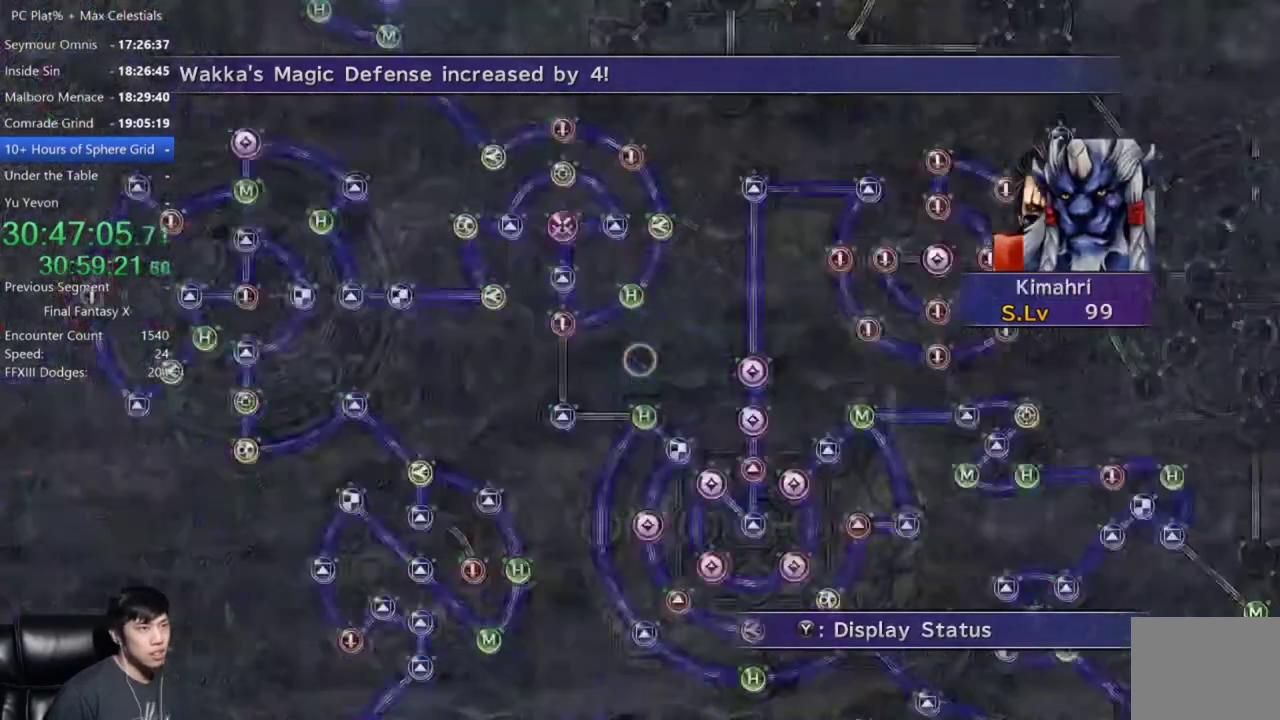
{"buttons": [], "left_stick": "center", "right_stick": "center", "events": [[300, "A", "down"], [367, "A", "up"]]}
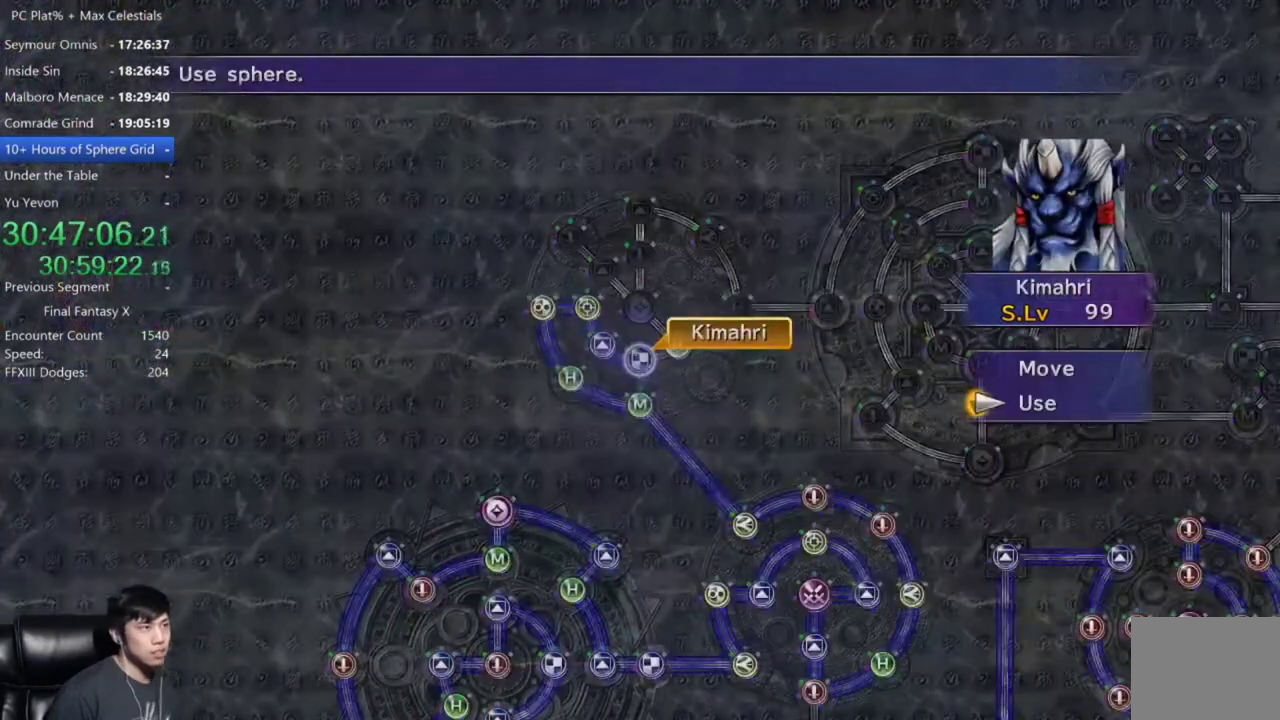
{"buttons": [], "left_stick": "up", "right_stick": "center", "events": [[33, "DPAD_UP", "down"], [166, "DPAD_UP", "up"], [200, "A", "down"], [266, "A", "up"], [367, "left_stick", "up"]]}
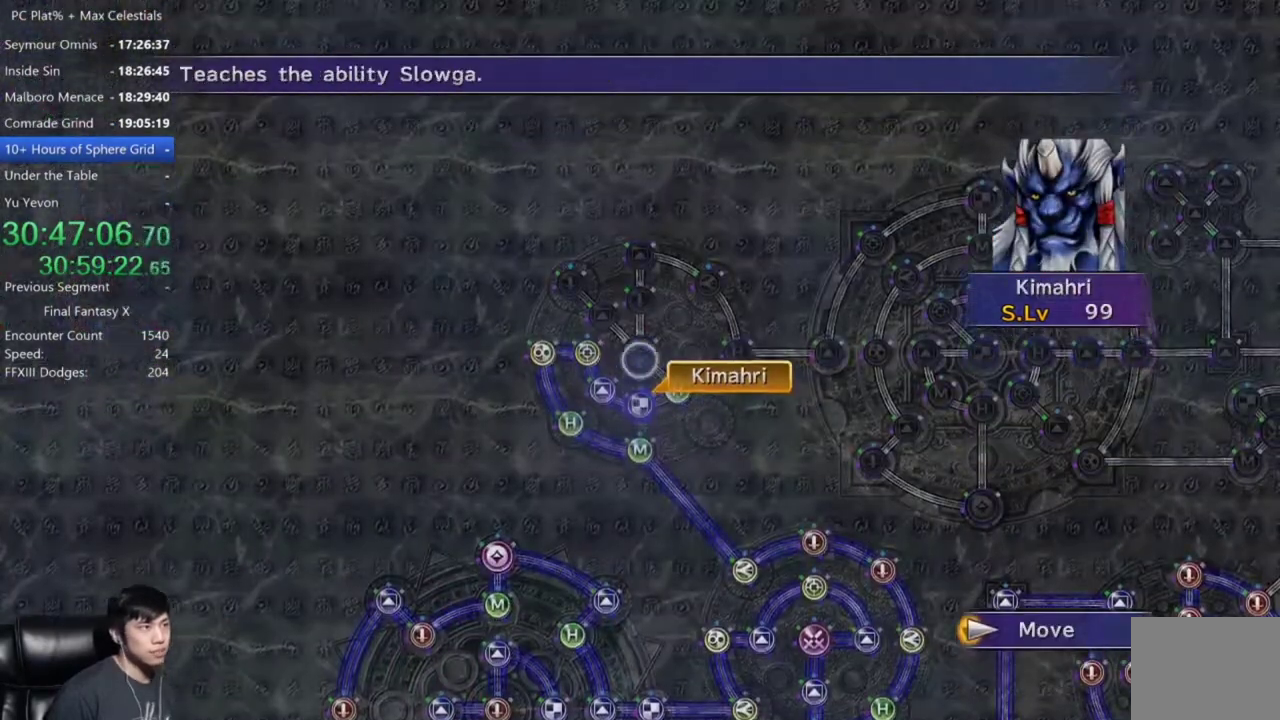
{"buttons": [], "left_stick": "center", "right_stick": "center", "events": [[100, "left_stick", "center"], [334, "A", "down"], [400, "A", "up"]]}
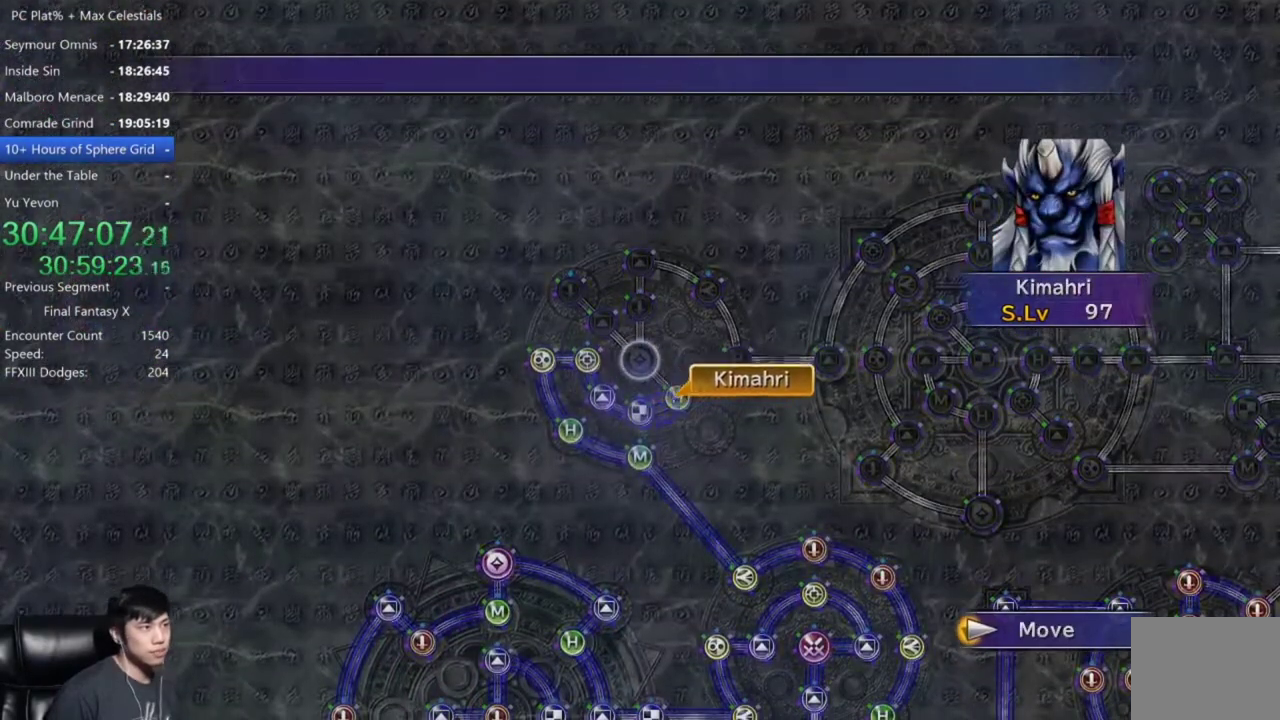
{"buttons": ["A"], "left_stick": "center", "right_stick": "center", "events": [[468, "A", "down"]]}
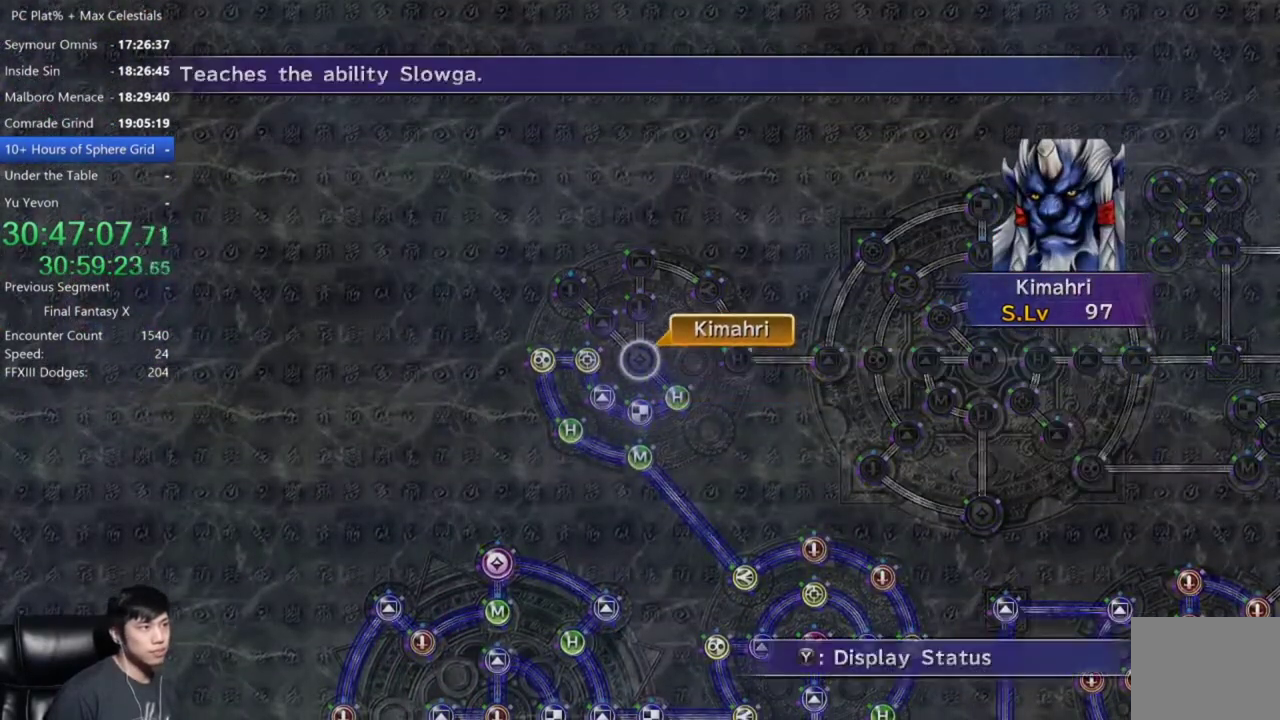
{"buttons": [], "left_stick": "center", "right_stick": "center", "events": [[33, "A", "up"], [133, "A", "down"], [200, "A", "up"], [200, "DPAD_DOWN", "down"], [300, "A", "down"], [300, "DPAD_DOWN", "up"], [367, "A", "up"]]}
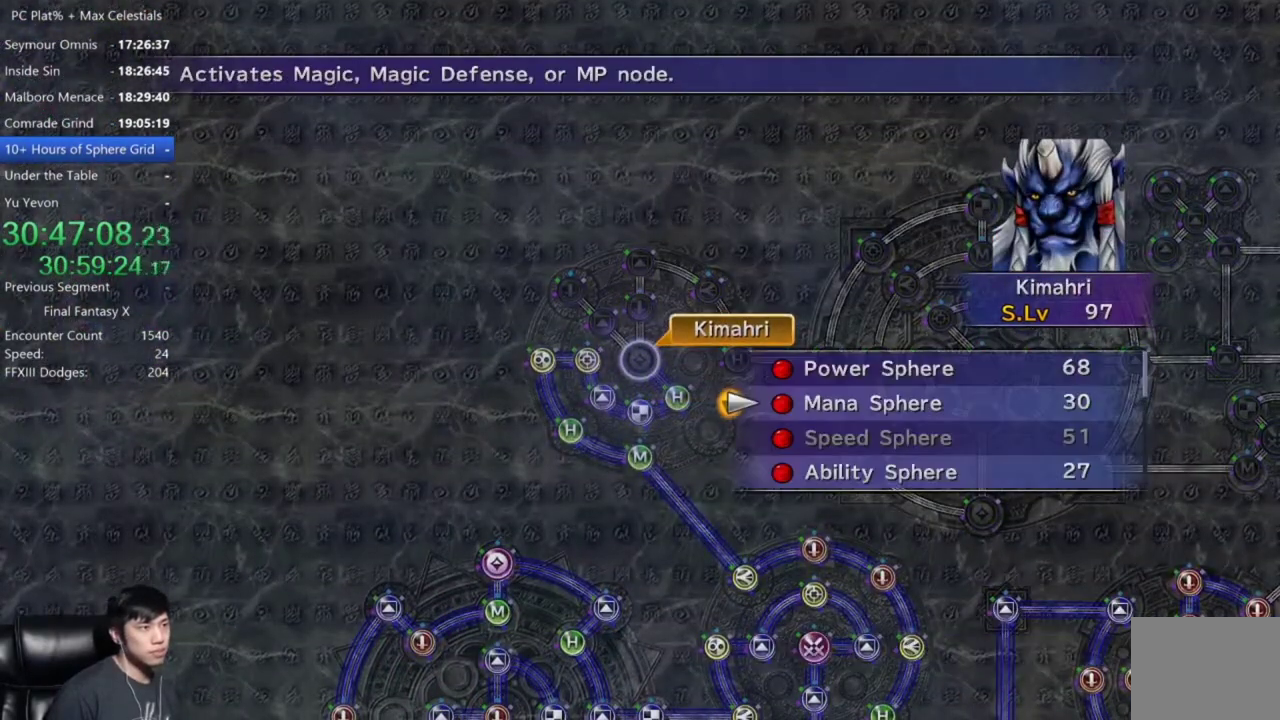
{"buttons": ["A"], "left_stick": "center", "right_stick": "center", "events": [[266, "DPAD_DOWN", "down"], [333, "DPAD_DOWN", "up"], [400, "DPAD_DOWN", "down"], [500, "A", "down"], [500, "DPAD_DOWN", "up"]]}
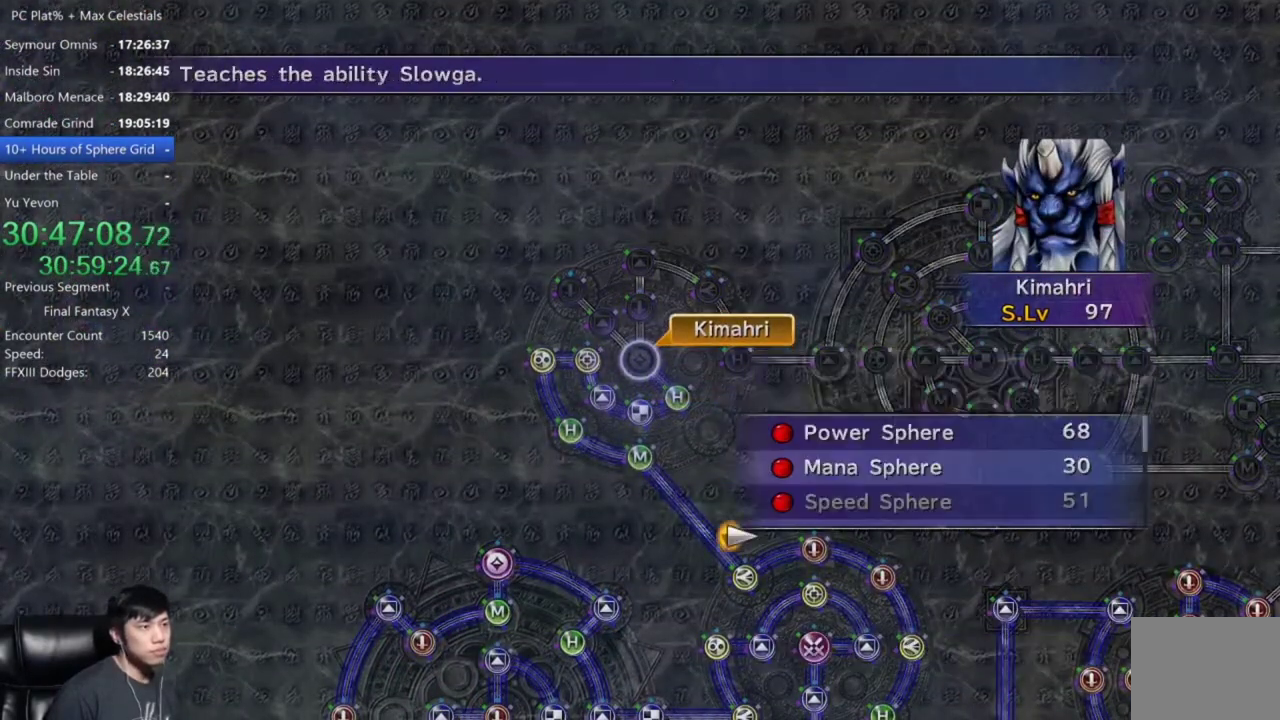
{"buttons": ["A"], "left_stick": "center", "right_stick": "center", "events": [[67, "A", "up"], [167, "A", "down"], [234, "A", "up"], [300, "A", "down"], [367, "A", "up"], [434, "A", "down"]]}
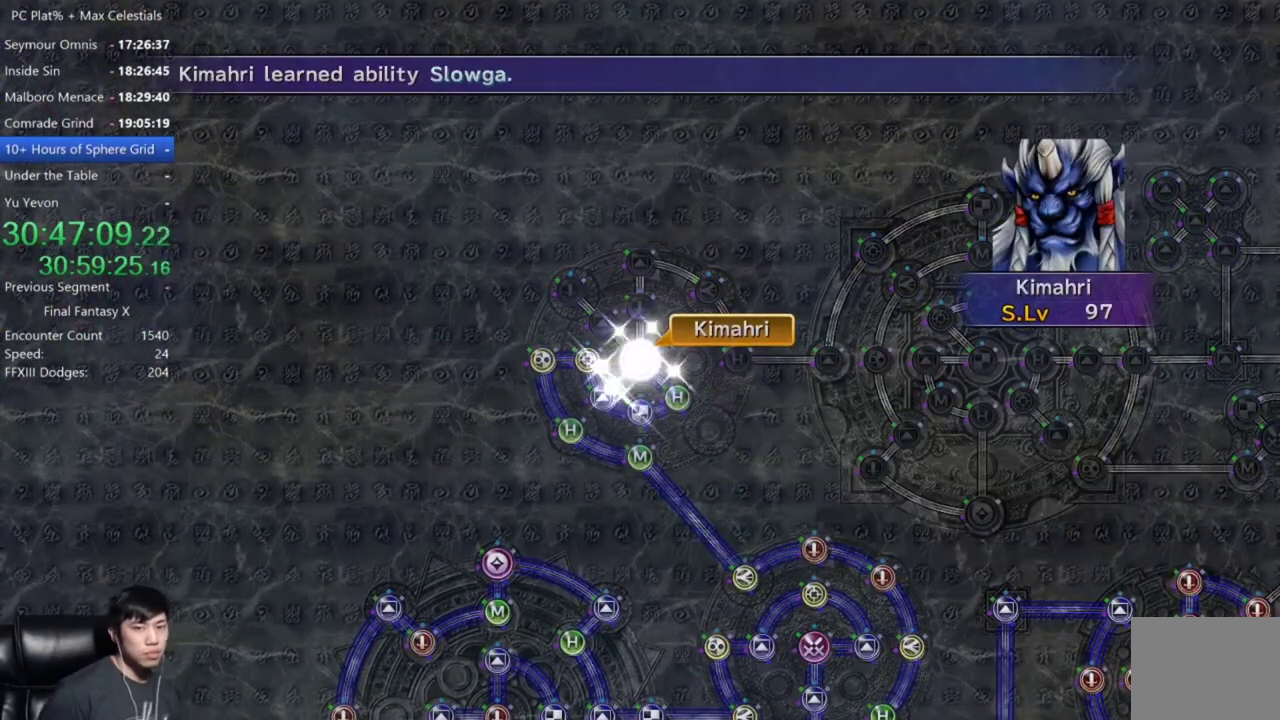
{"buttons": ["A"], "left_stick": "center", "right_stick": "center", "events": [[34, "A", "up"], [134, "A", "down"], [201, "A", "up"], [301, "A", "down"], [401, "A", "up"], [468, "A", "down"]]}
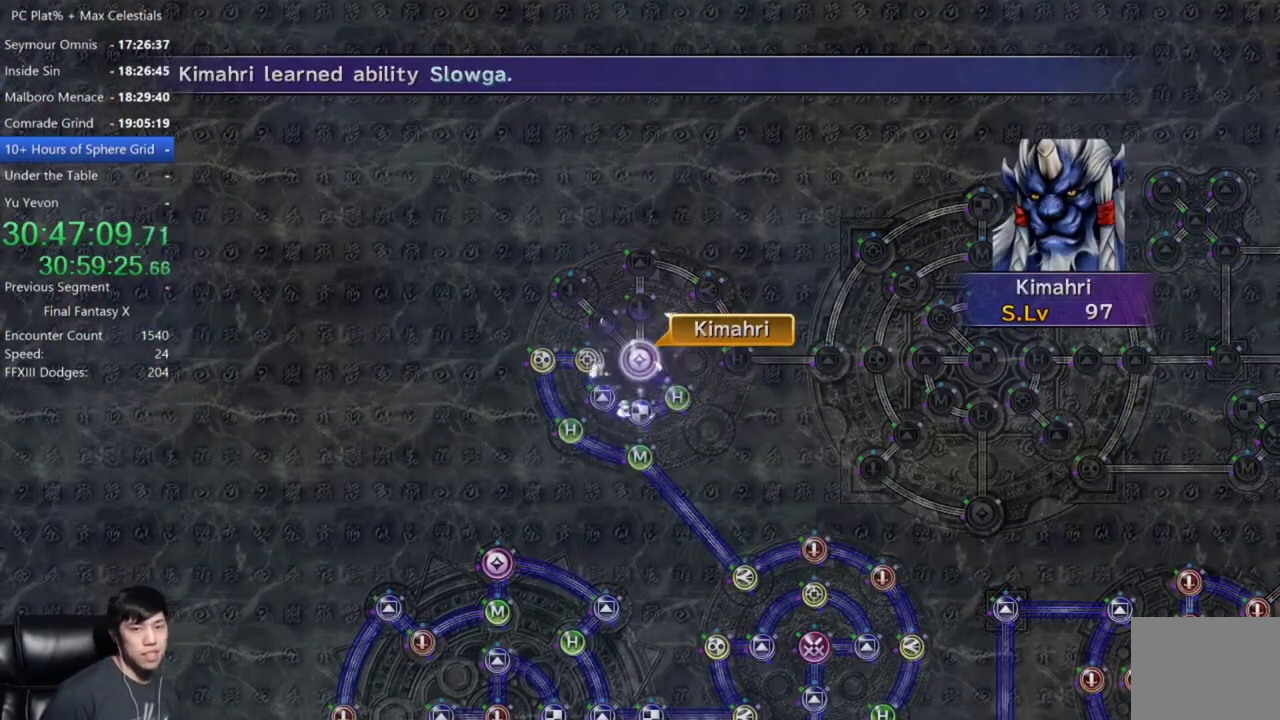
{"buttons": ["A"], "left_stick": "center", "right_stick": "center", "events": [[33, "A", "up"], [133, "A", "down"], [234, "A", "up"], [334, "A", "down"], [400, "A", "up"], [467, "A", "down"]]}
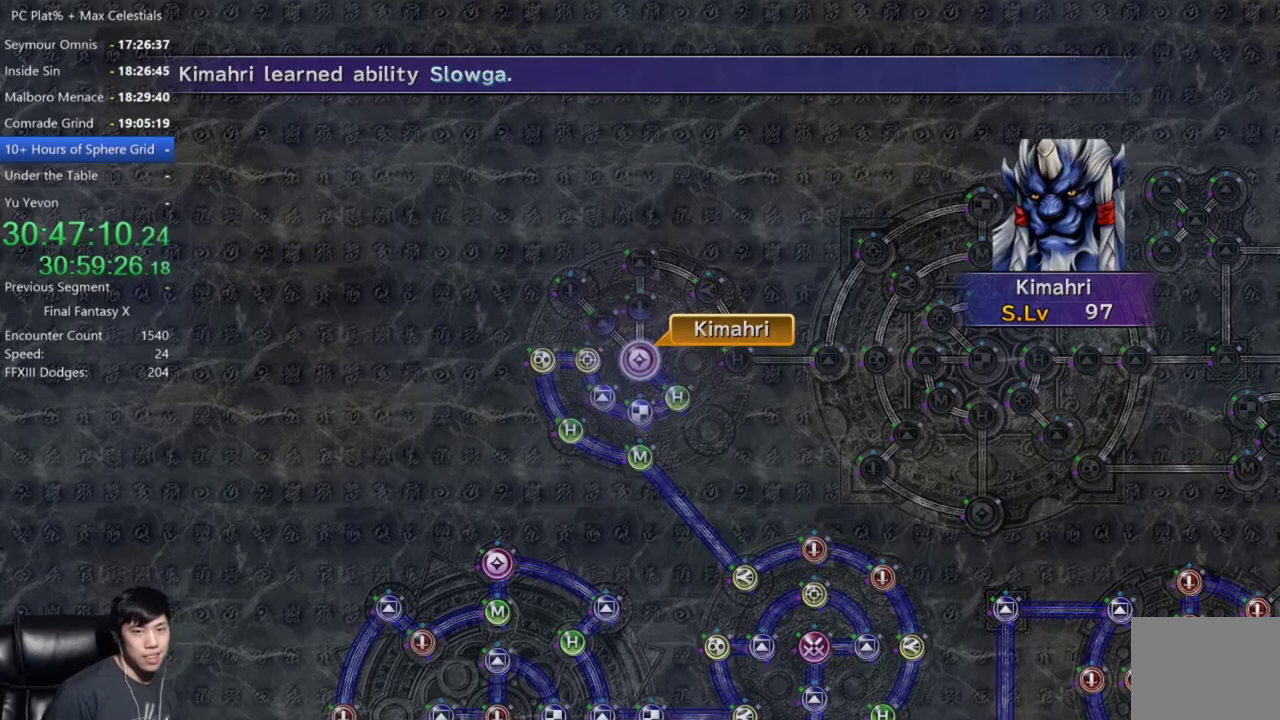
{"buttons": ["A"], "left_stick": "center", "right_stick": "center", "events": [[66, "A", "up"], [300, "A", "down"], [367, "A", "up"], [467, "A", "down"]]}
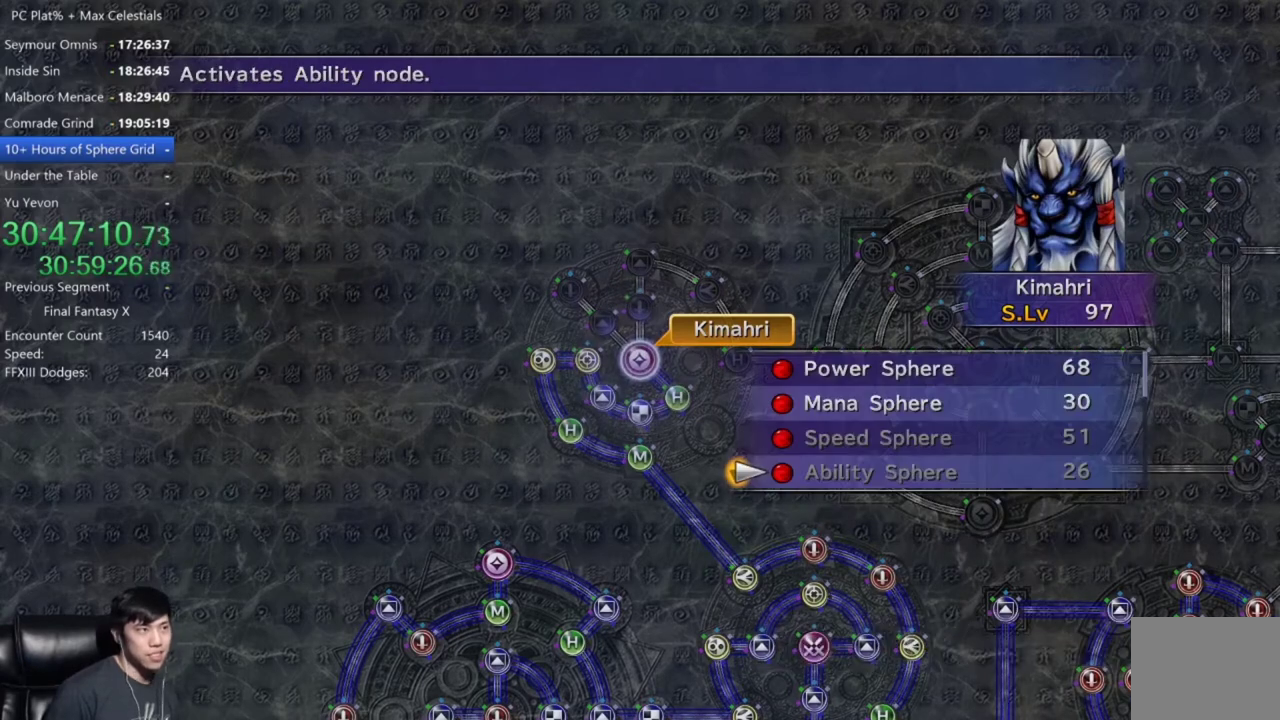
{"buttons": ["DPAD_UP"], "left_stick": "center", "right_stick": "center", "events": [[67, "A", "up"], [167, "A", "down"], [234, "A", "up"], [334, "DPAD_UP", "down"], [434, "DPAD_UP", "up"], [500, "DPAD_UP", "down"]]}
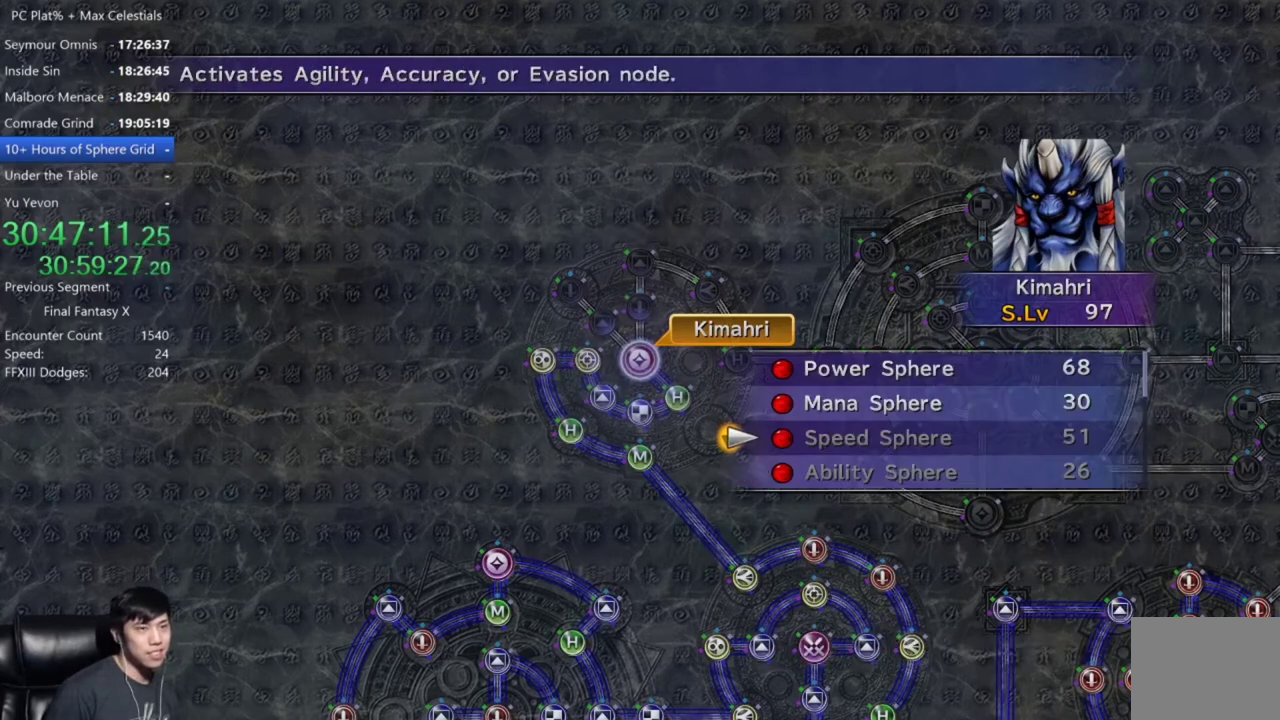
{"buttons": ["A"], "left_stick": "center", "right_stick": "center", "events": [[101, "DPAD_UP", "up"], [267, "A", "down"], [368, "A", "up"], [434, "A", "down"]]}
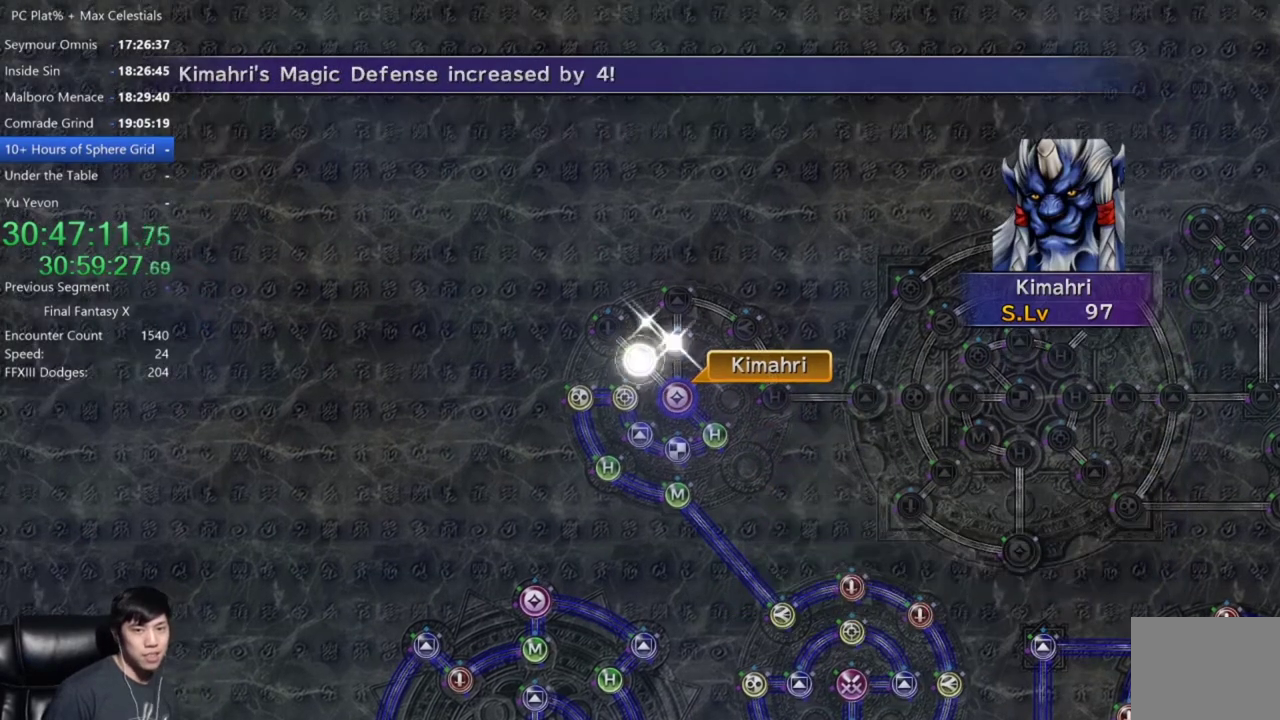
{"buttons": [], "left_stick": "center", "right_stick": "center", "events": [[67, "A", "up"], [167, "A", "down"], [267, "A", "up"], [367, "A", "down"], [467, "A", "up"]]}
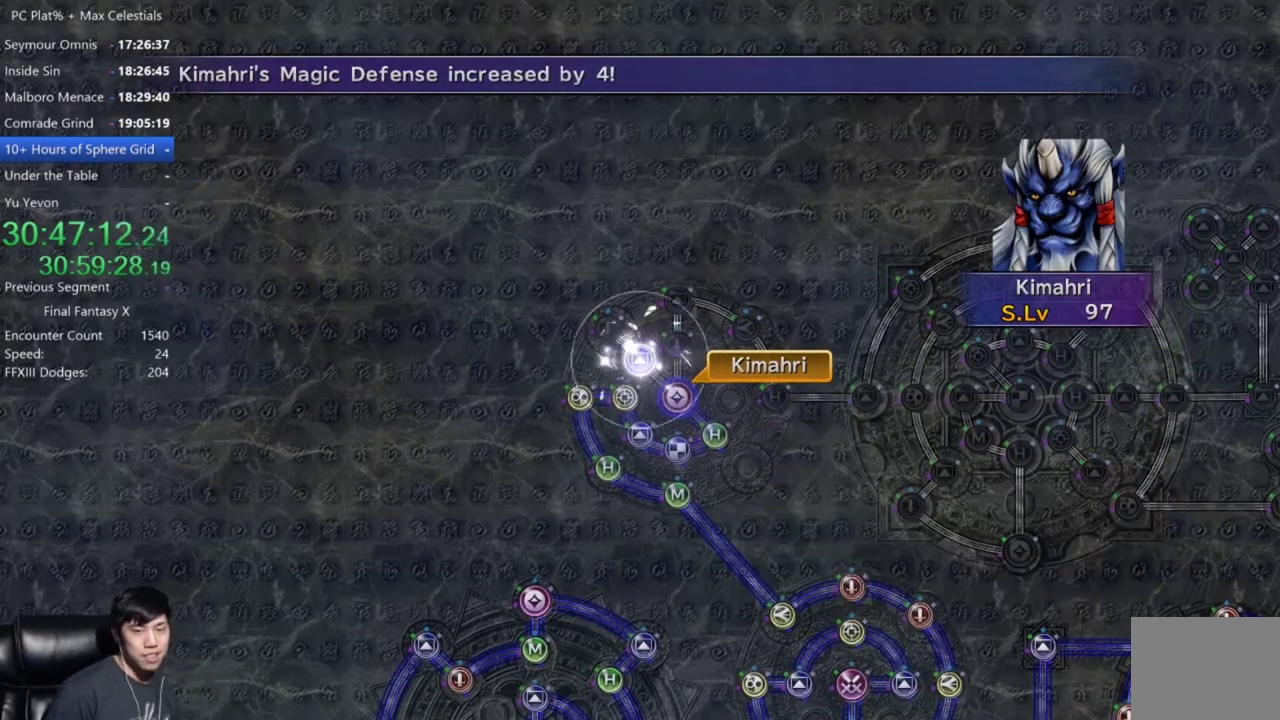
{"buttons": [], "left_stick": "center", "right_stick": "center", "events": [[66, "A", "down"], [166, "A", "up"], [433, "A", "down"], [500, "A", "up"]]}
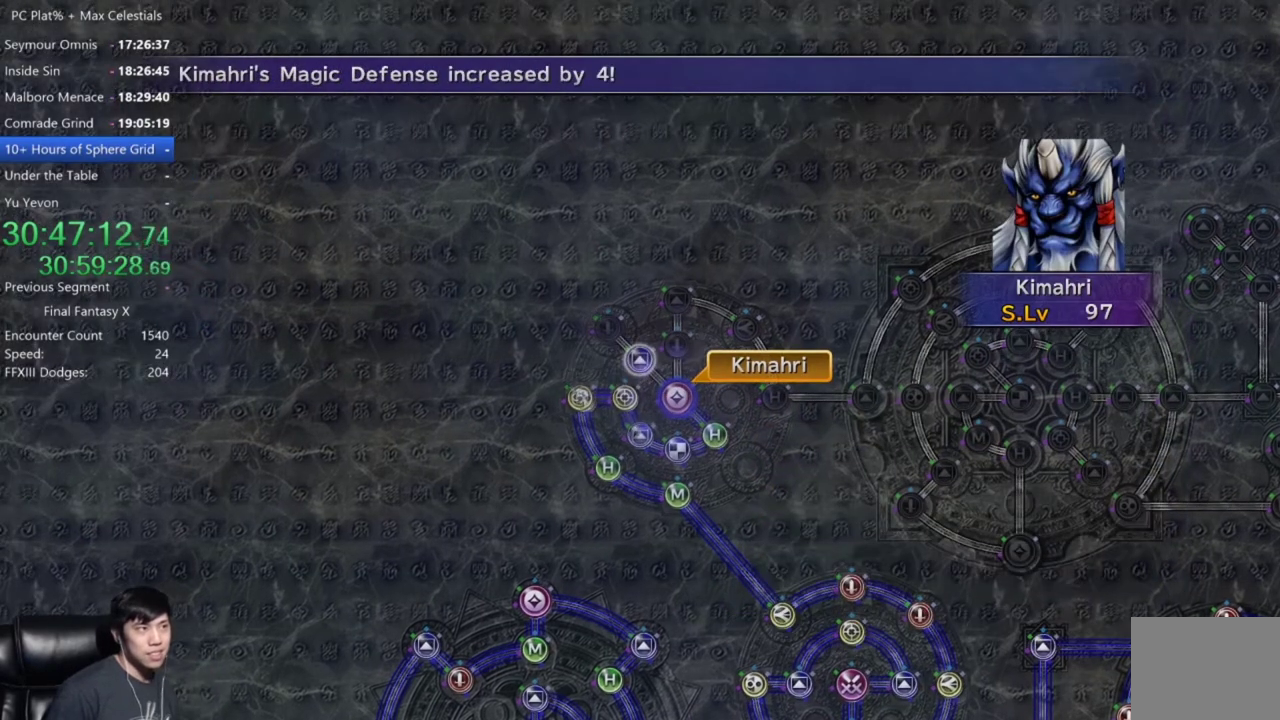
{"buttons": [], "left_stick": "center", "right_stick": "center", "events": [[267, "A", "down"], [367, "A", "up"]]}
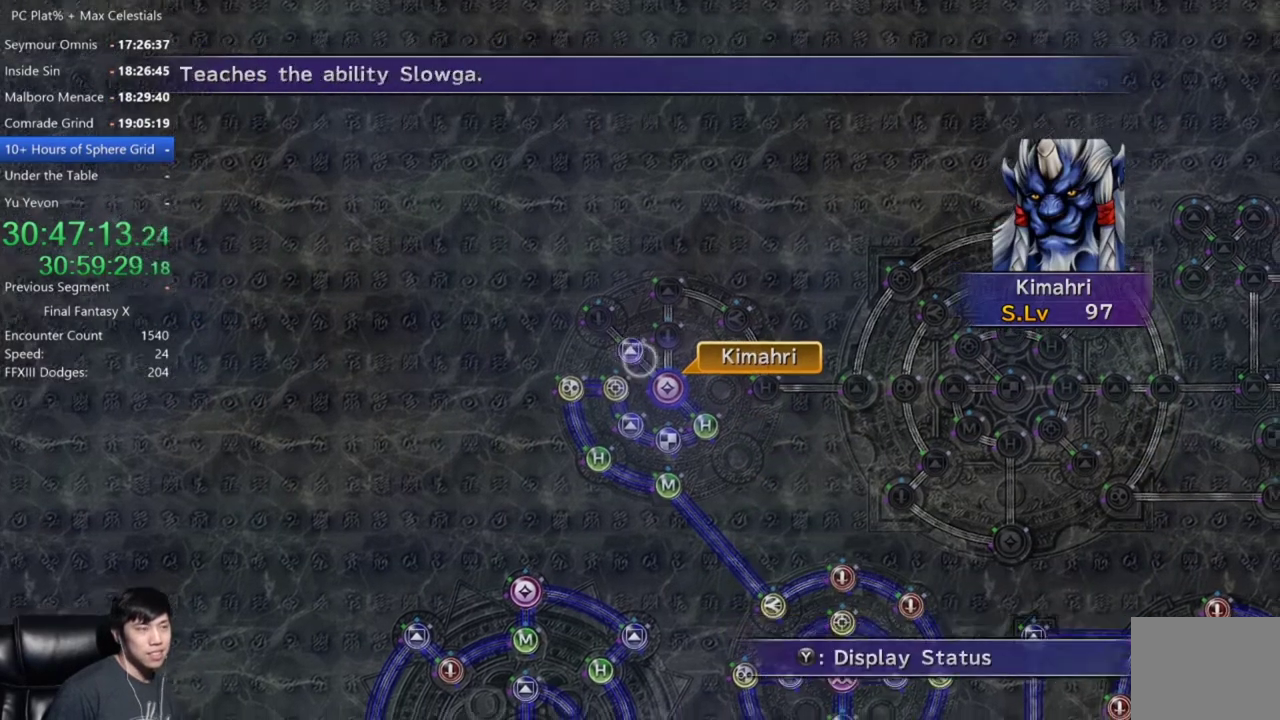
{"buttons": [], "left_stick": "center", "right_stick": "center", "events": [[101, "A", "down"], [167, "A", "up"], [368, "DPAD_UP", "down"], [434, "DPAD_UP", "up"]]}
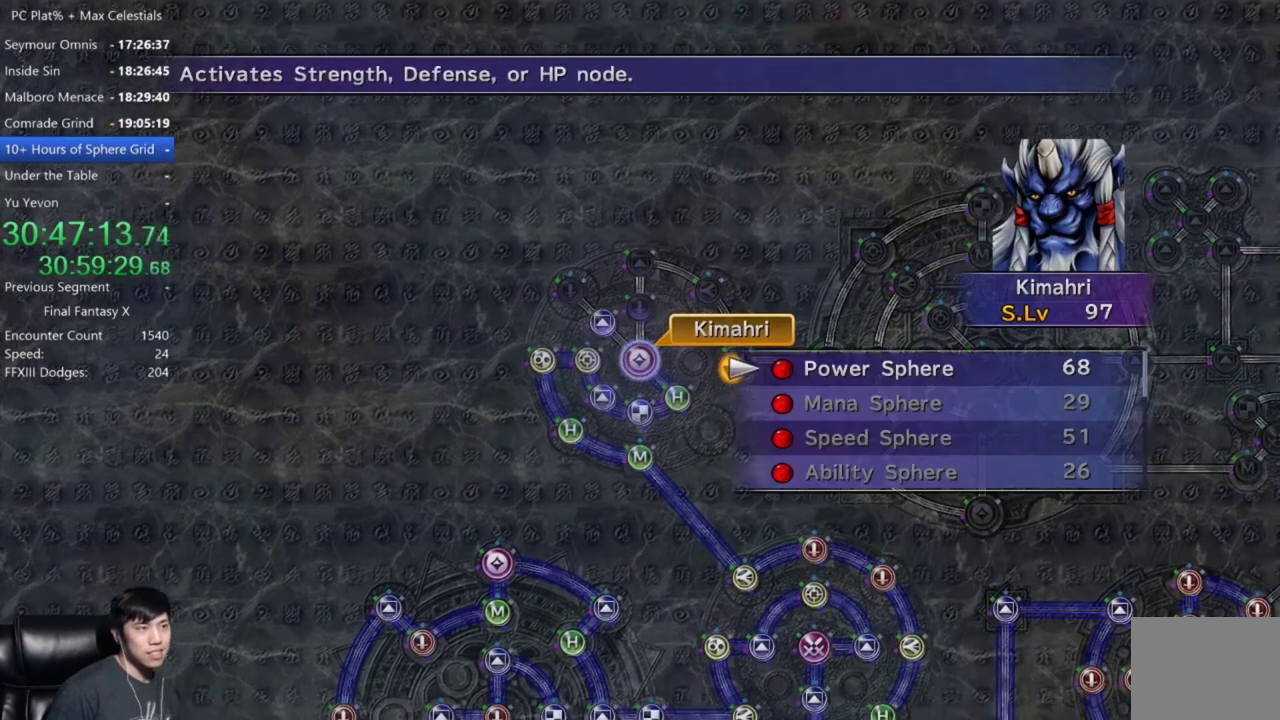
{"buttons": ["A"], "left_stick": "center", "right_stick": "center", "events": [[67, "A", "down"], [133, "A", "up"], [234, "A", "down"], [334, "A", "up"], [400, "A", "down"]]}
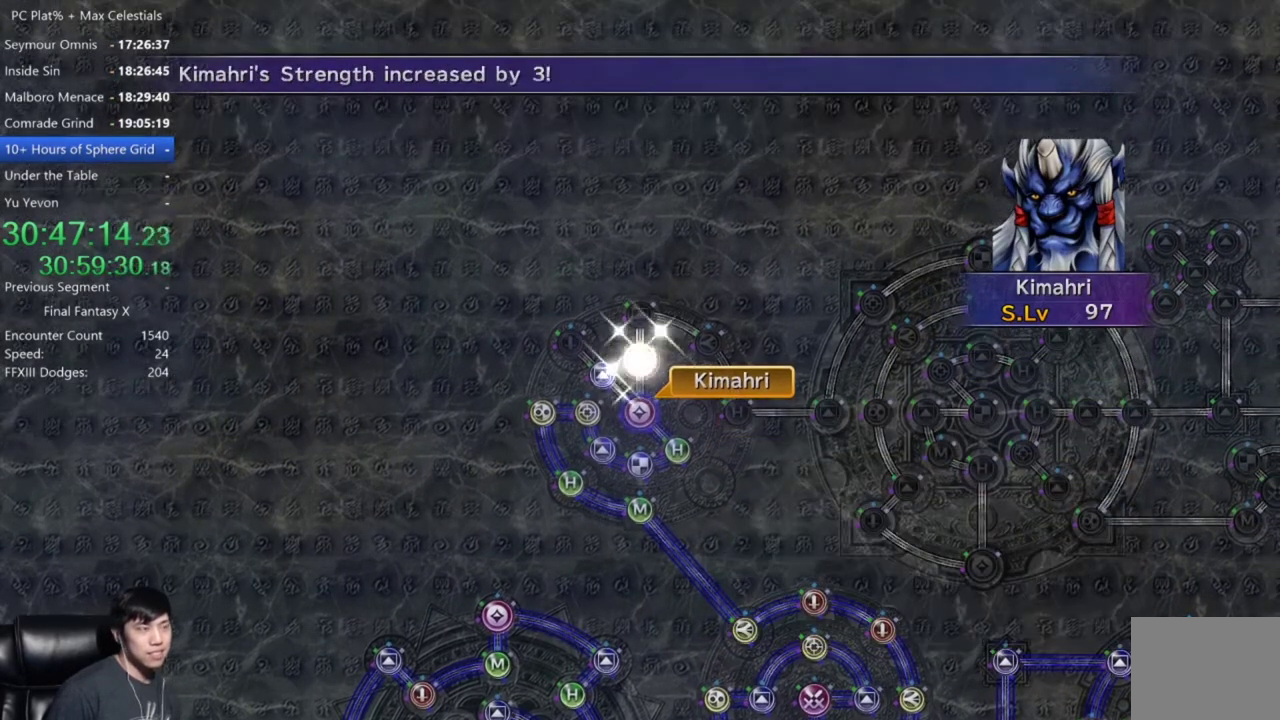
{"buttons": [], "left_stick": "center", "right_stick": "center", "events": [[33, "A", "up"], [133, "A", "down"], [233, "A", "up"], [333, "A", "down"], [433, "A", "up"]]}
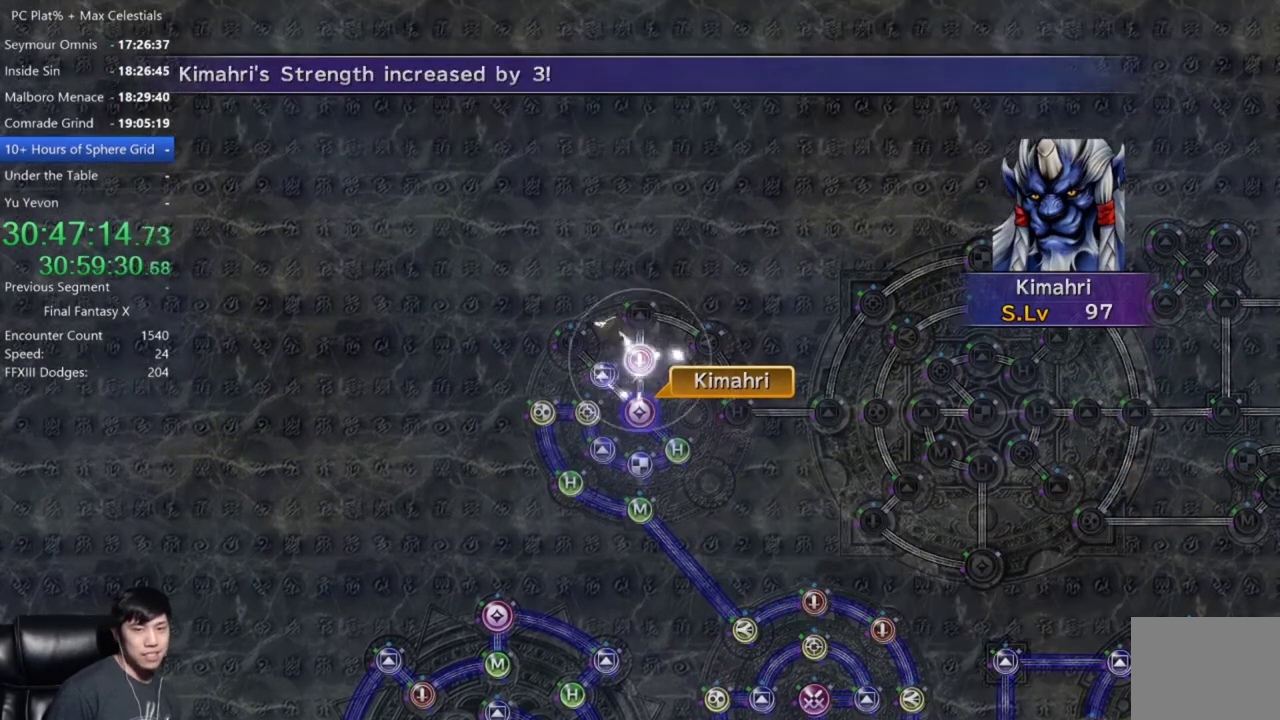
{"buttons": [], "left_stick": "center", "right_stick": "center", "events": [[33, "A", "down"], [100, "A", "up"], [234, "A", "down"], [300, "A", "up"], [434, "A", "down"], [501, "A", "up"]]}